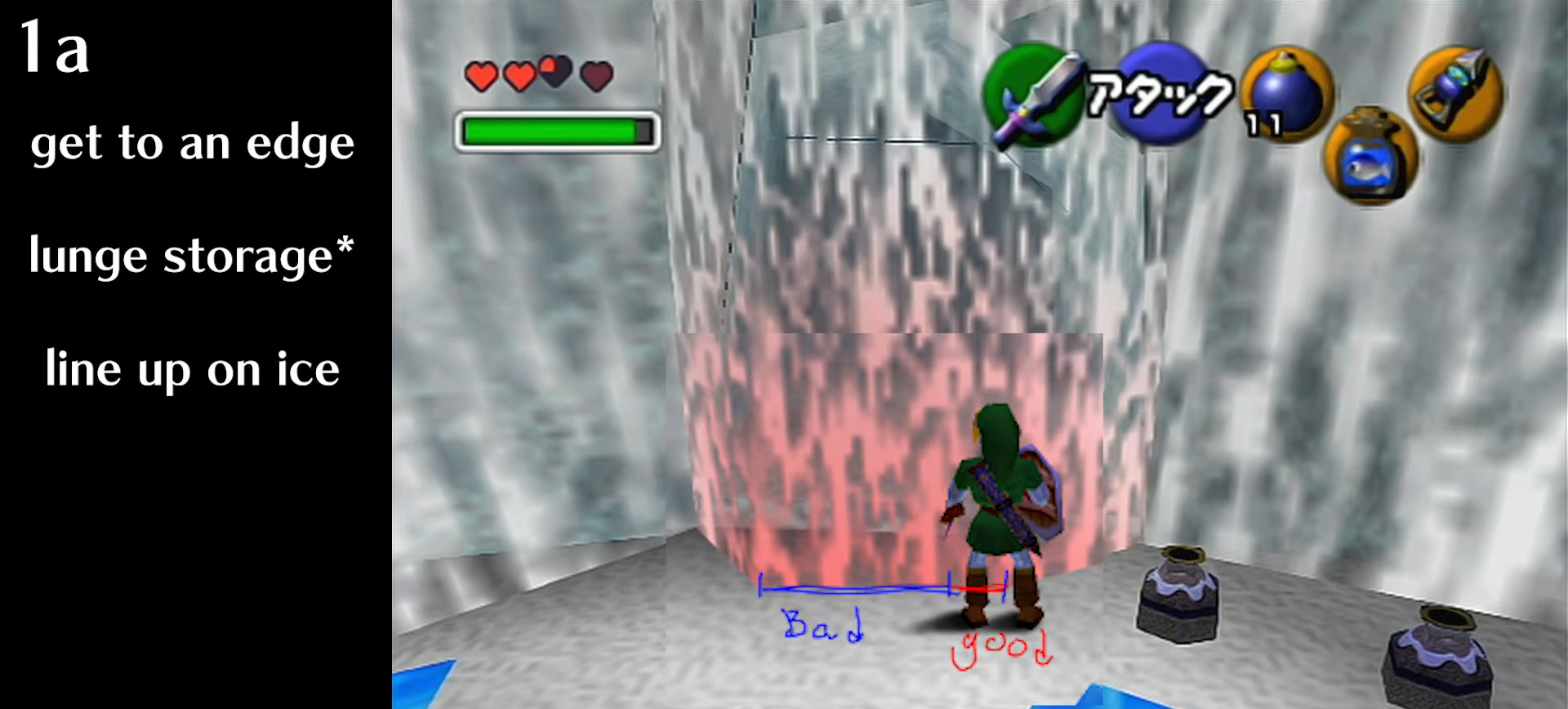
Gameplay with a controller (Nintendo layout); each line is a JSON object with the inputs held at the frame after it. "events" lists button and stick changes between this image and that frame as [ms after this image, input, new state], when the widget could be followed in between. Not read: L3 R3 right_stick.
{"buttons": [], "left_stick": "up", "events": []}
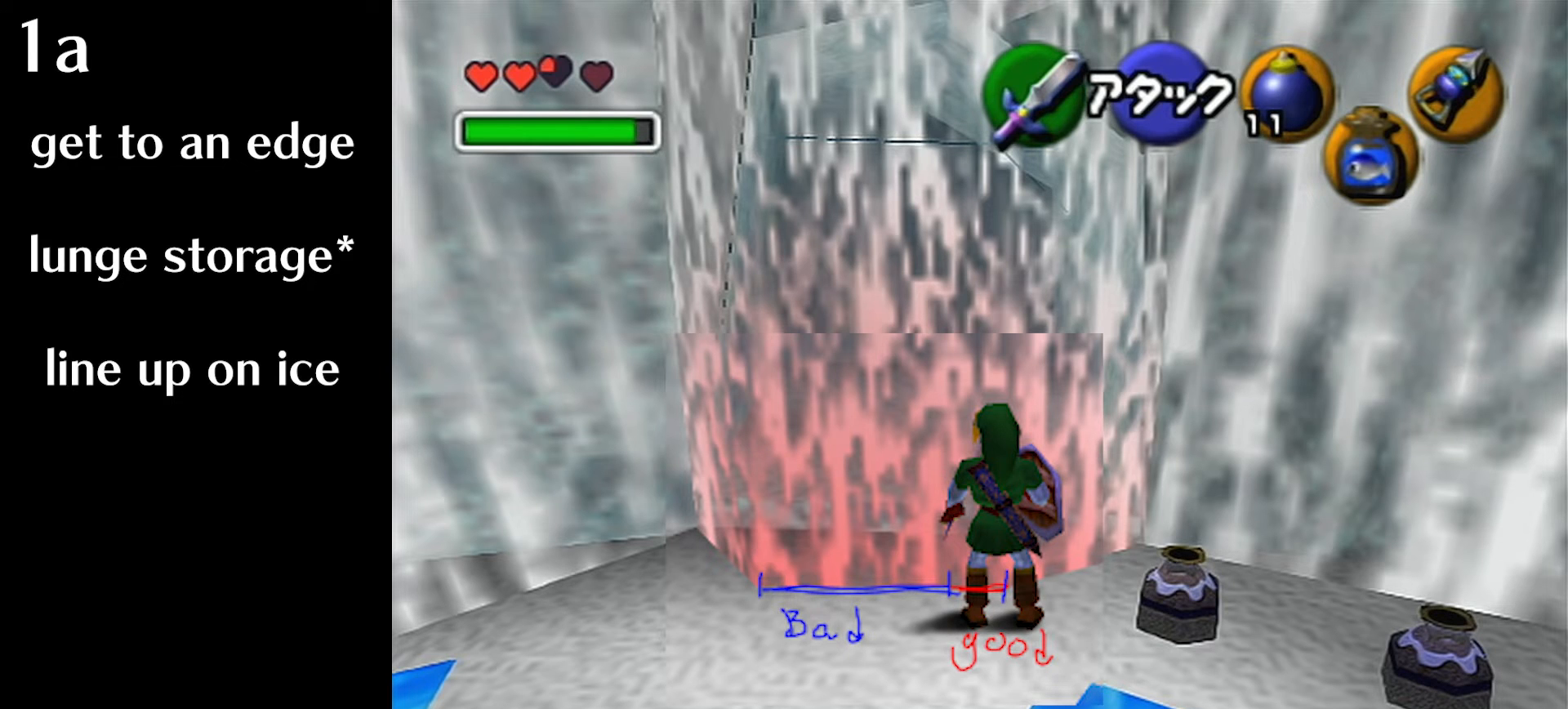
{"buttons": [], "left_stick": "up", "events": []}
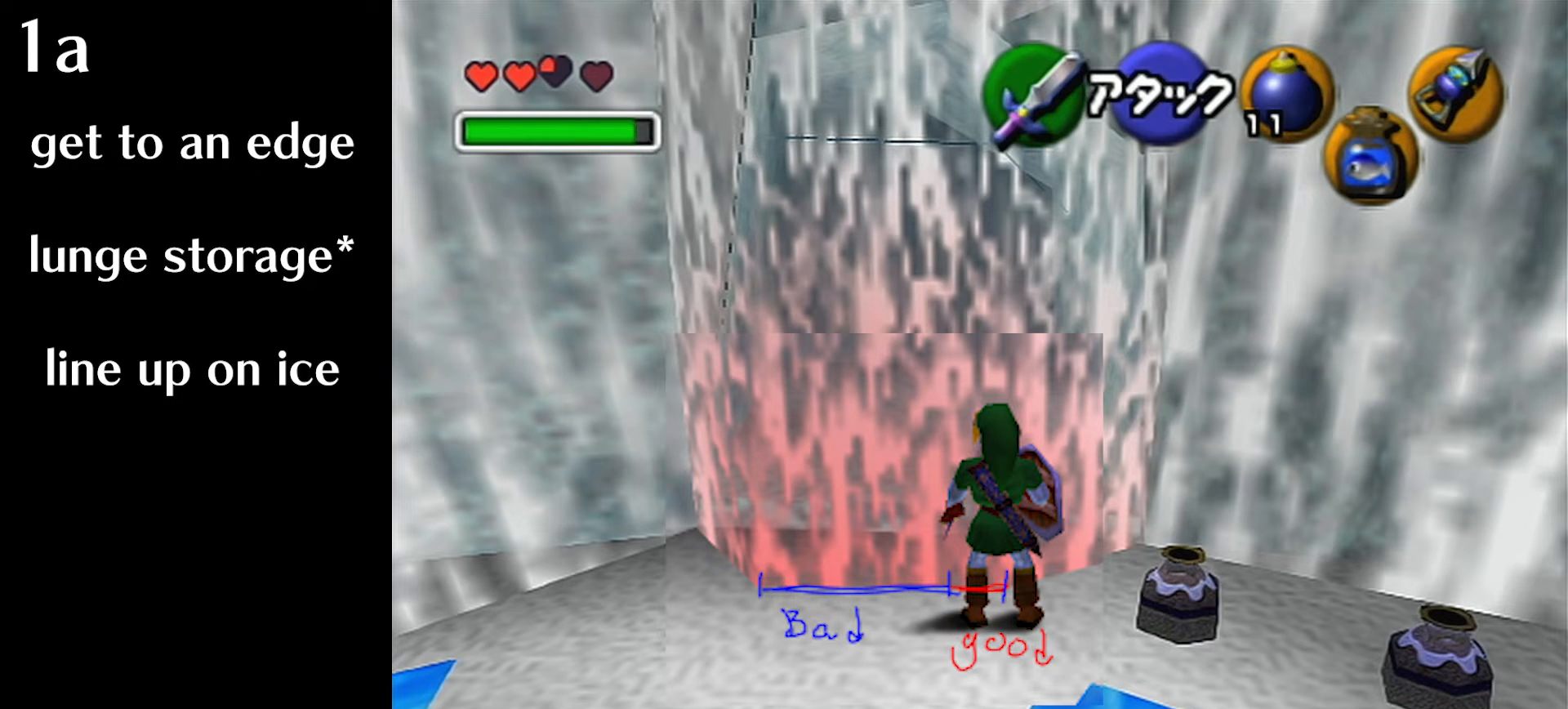
{"buttons": [], "left_stick": "up", "events": []}
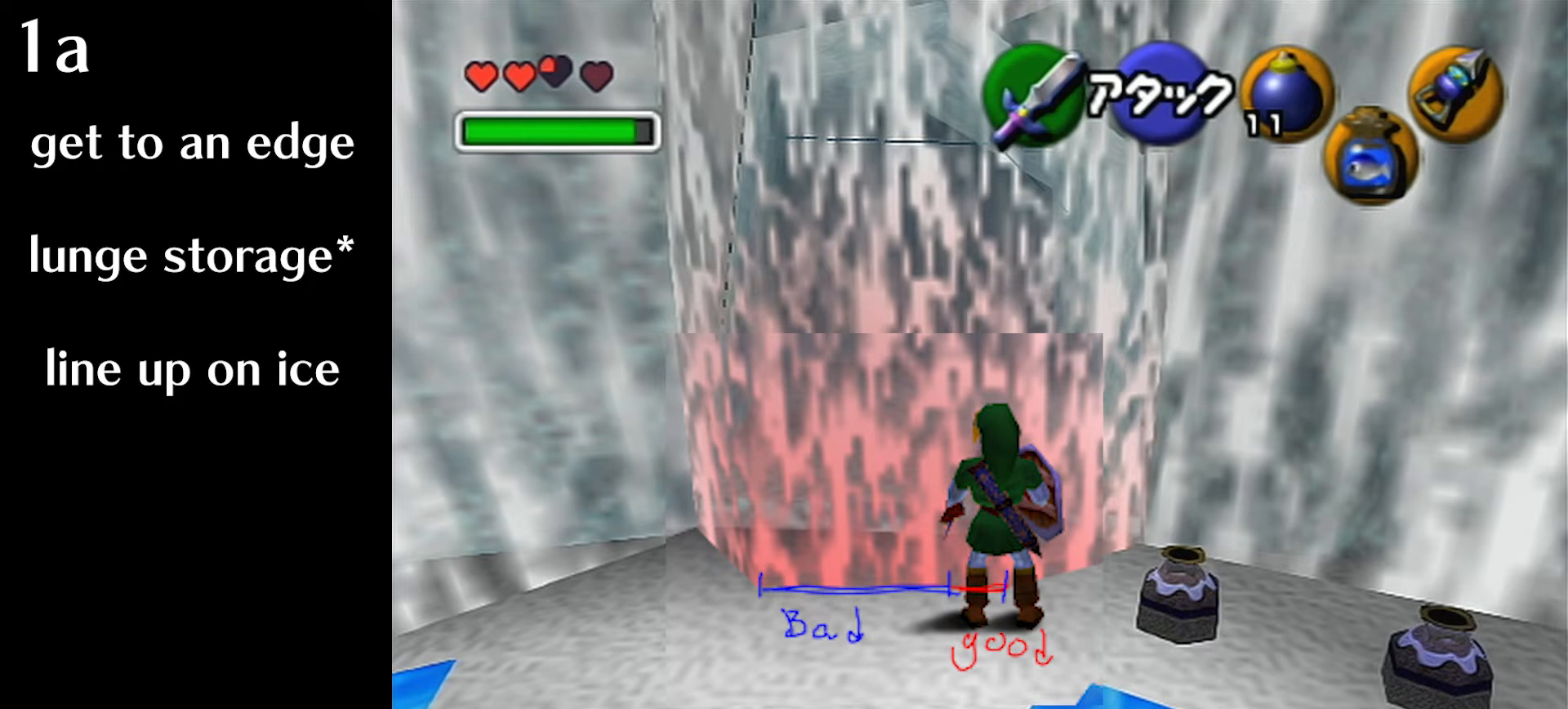
{"buttons": [], "left_stick": "up", "events": []}
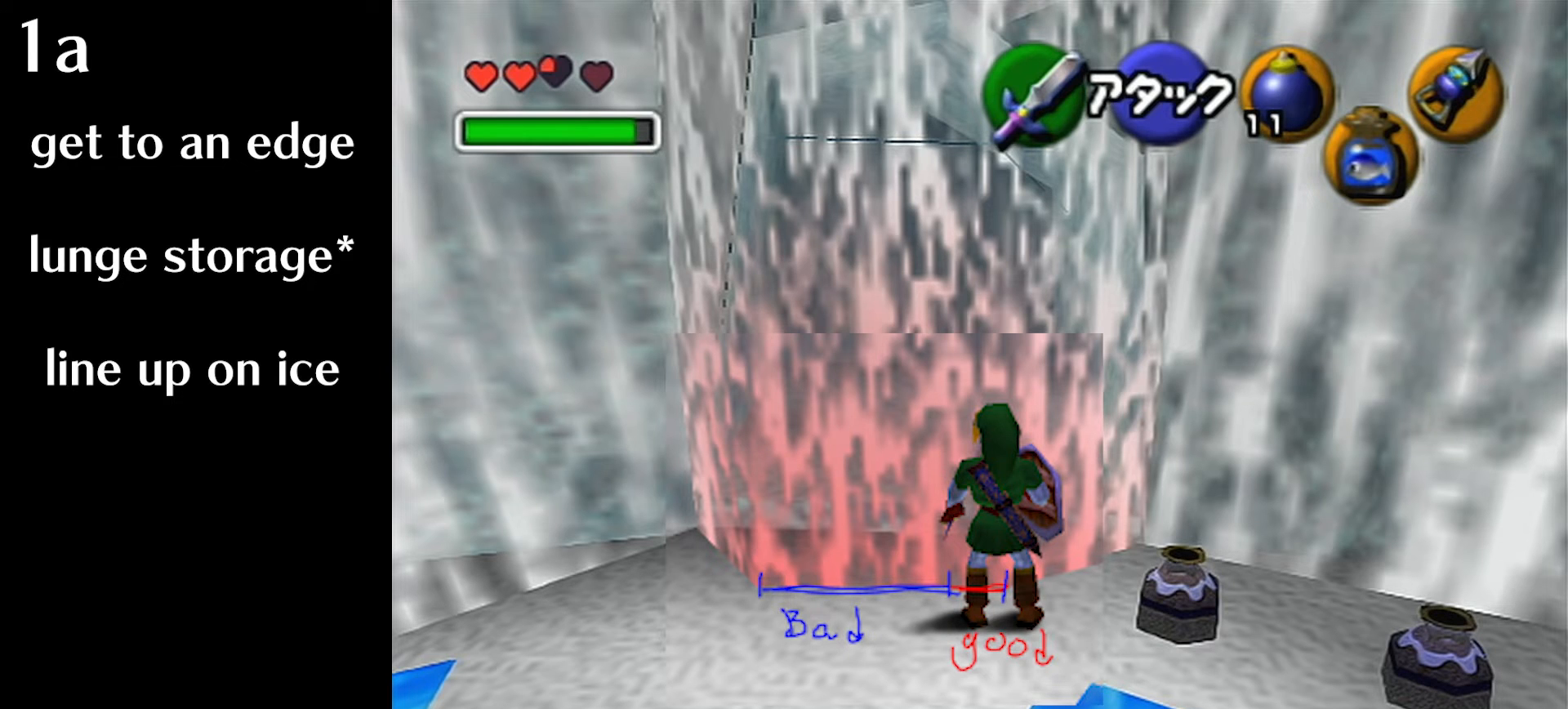
{"buttons": [], "left_stick": "up", "events": []}
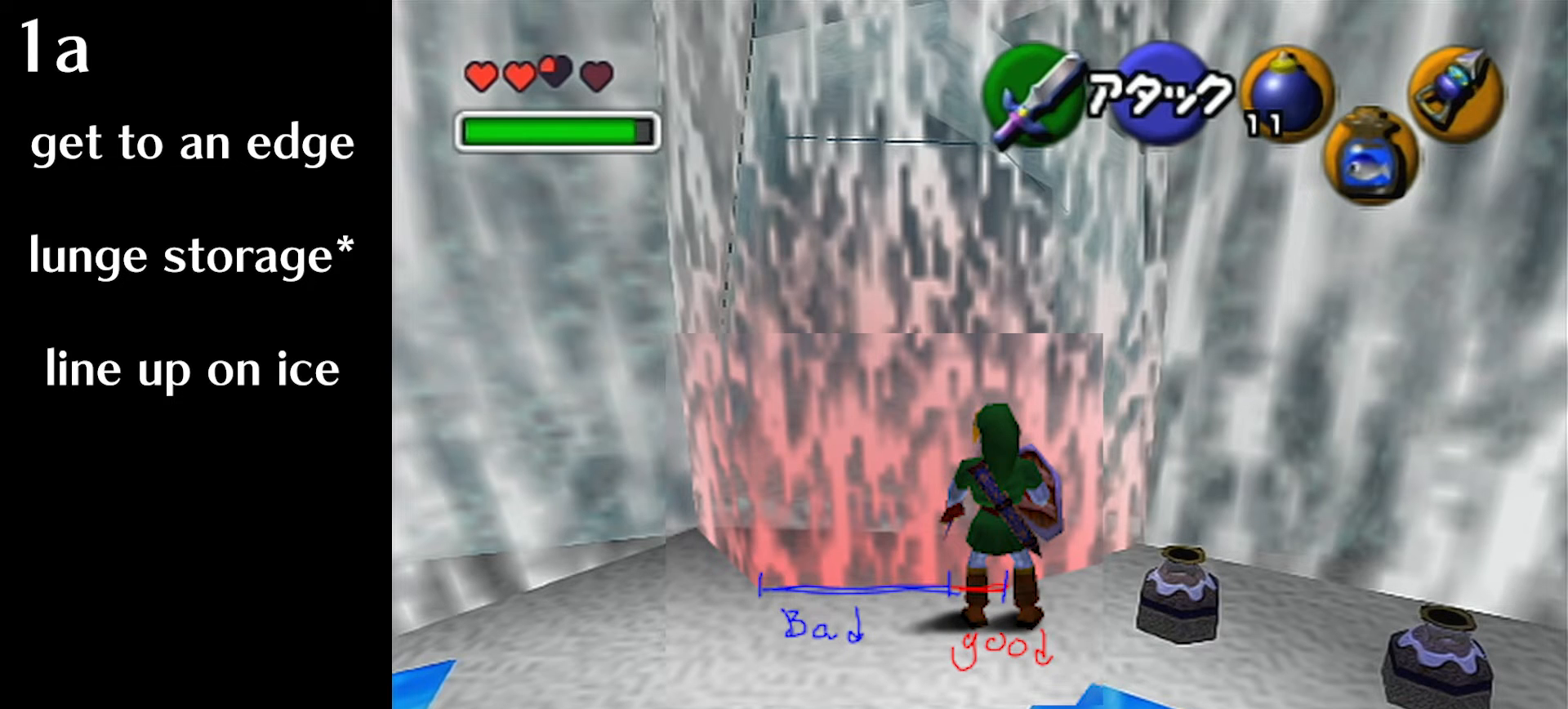
{"buttons": [], "left_stick": "up", "events": []}
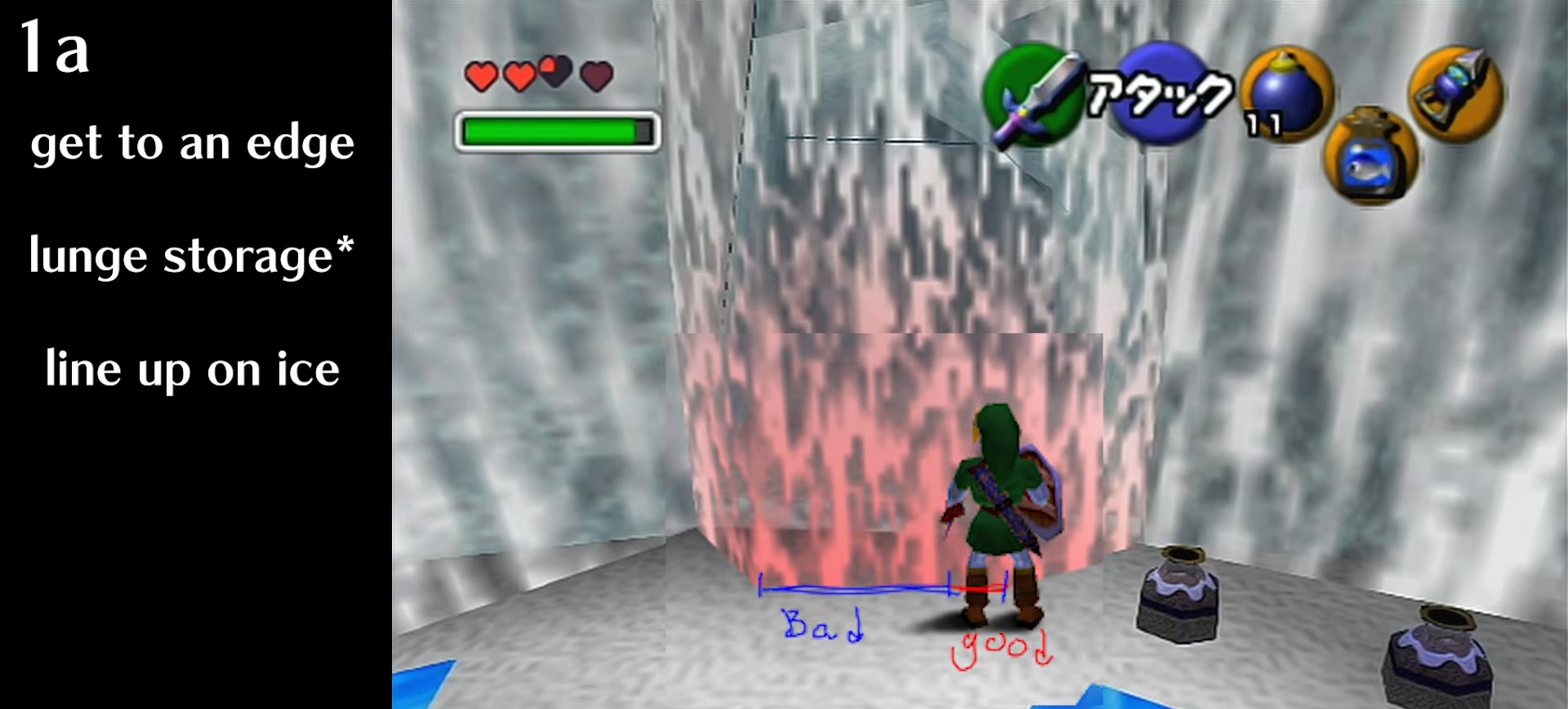
{"buttons": [], "left_stick": "up", "events": []}
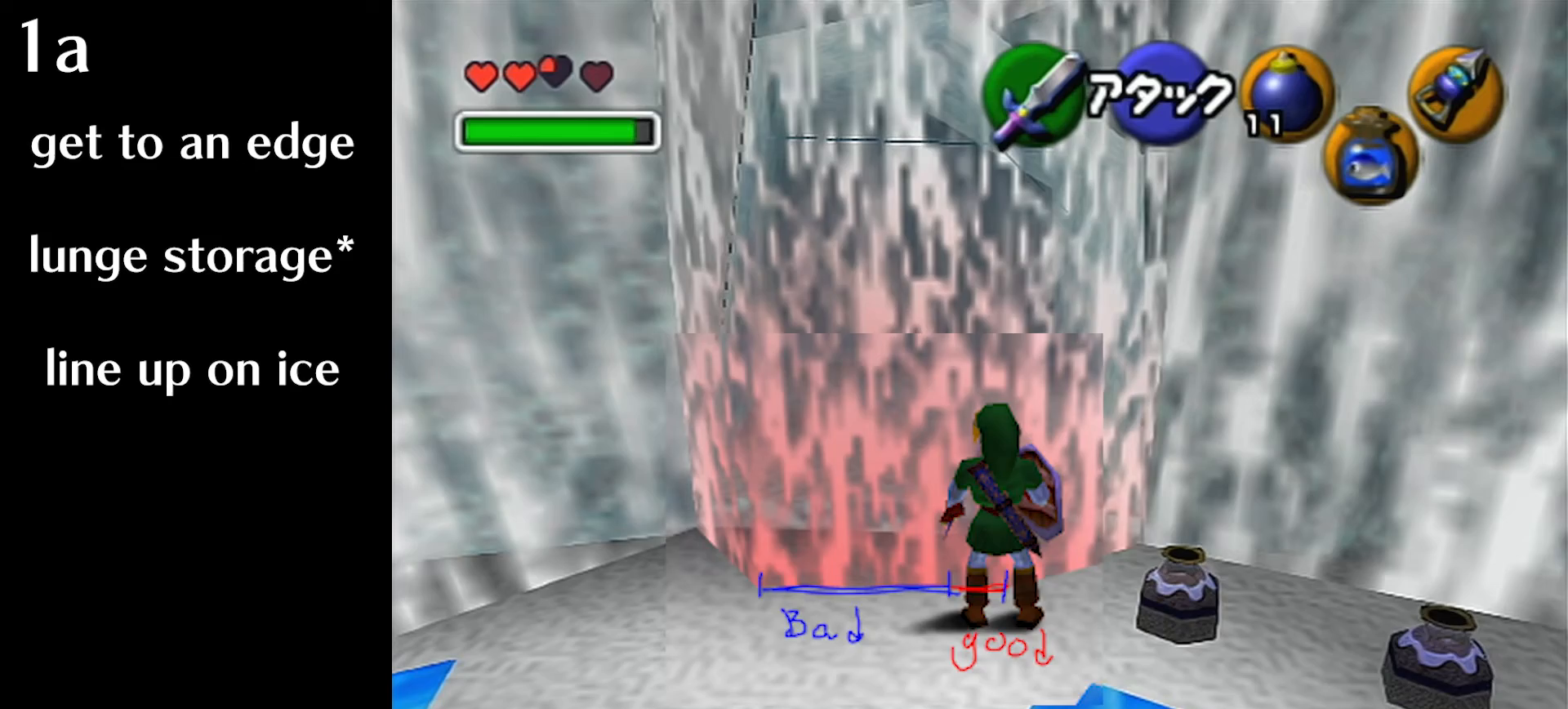
{"buttons": [], "left_stick": "up", "events": []}
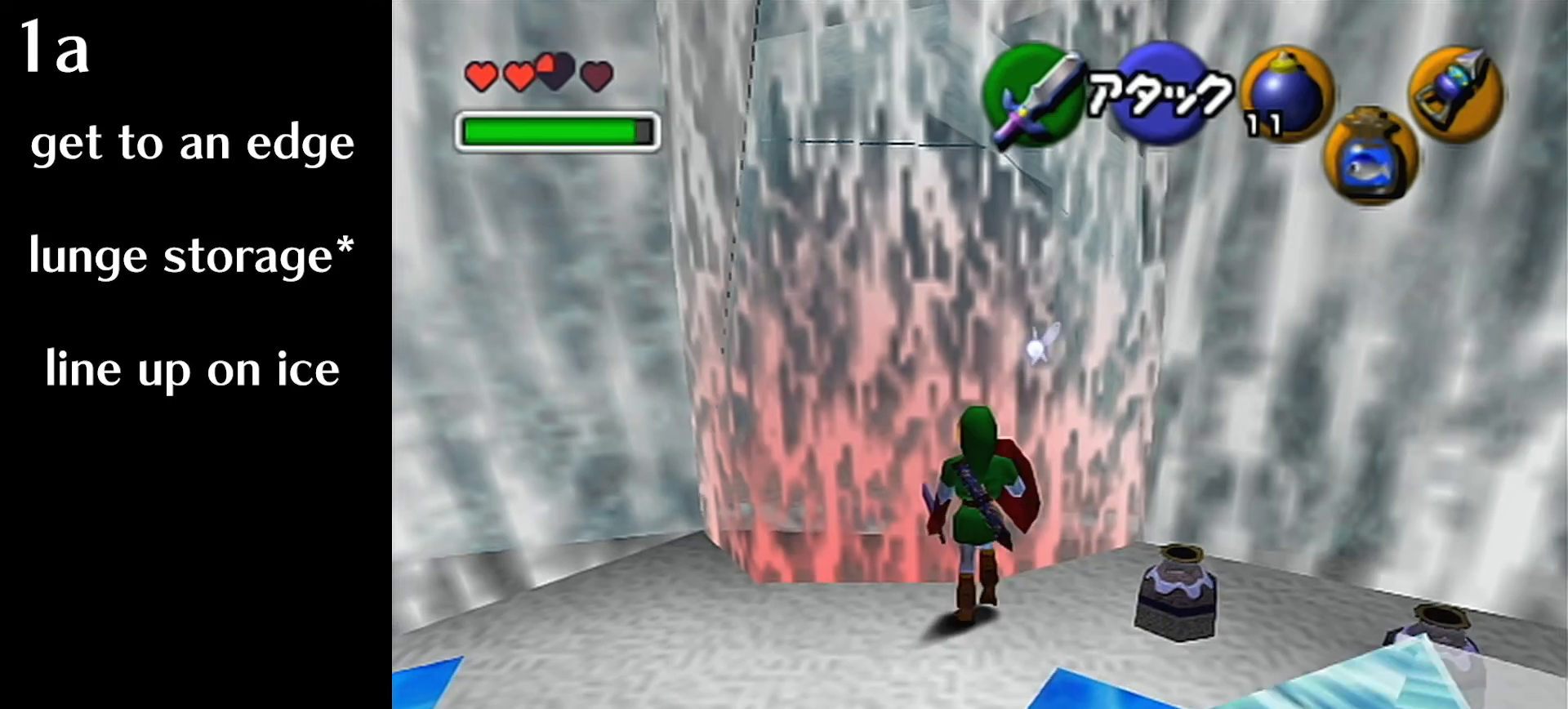
{"buttons": ["L1"], "left_stick": "center", "events": [[120, "L1", "down"], [120, "left_stick", "center"]]}
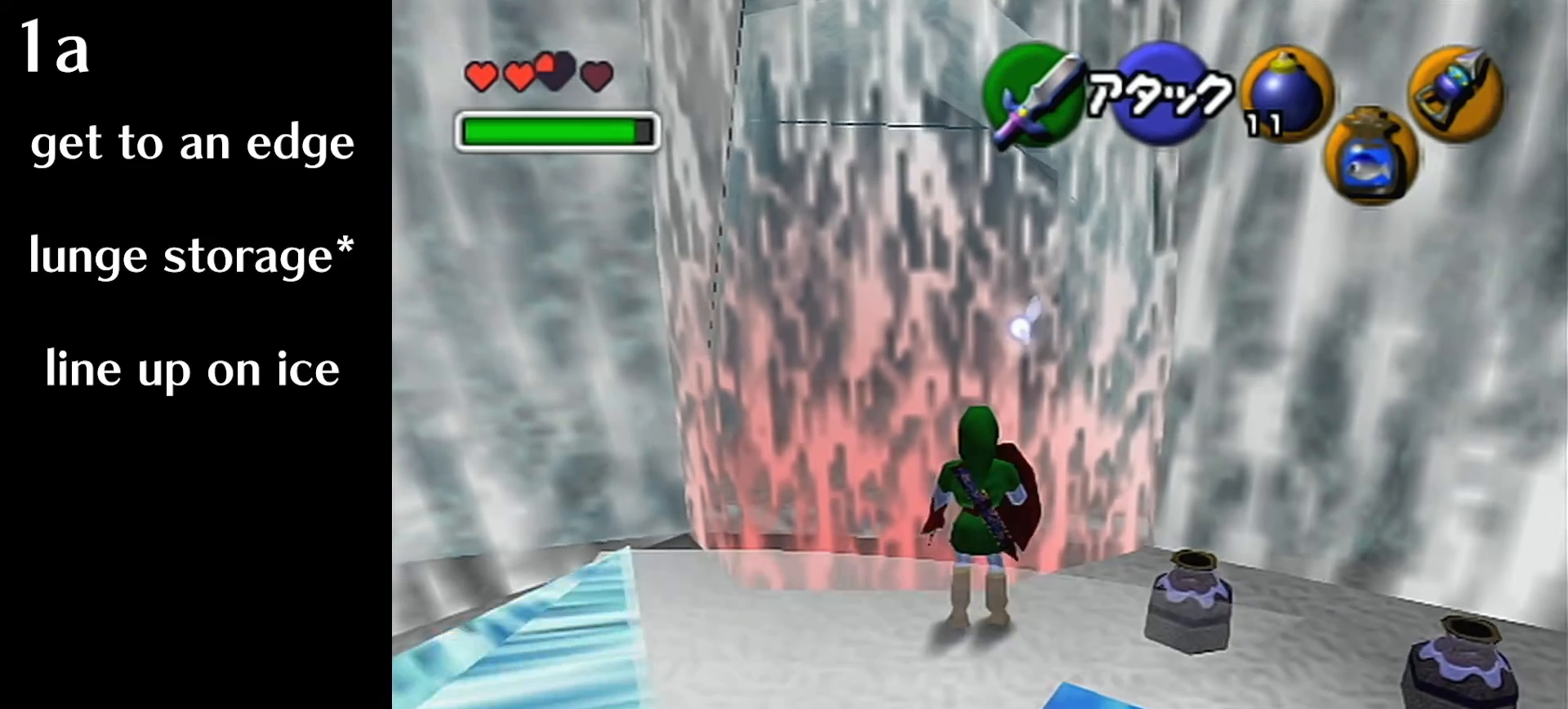
{"buttons": ["L1"], "left_stick": "center", "events": []}
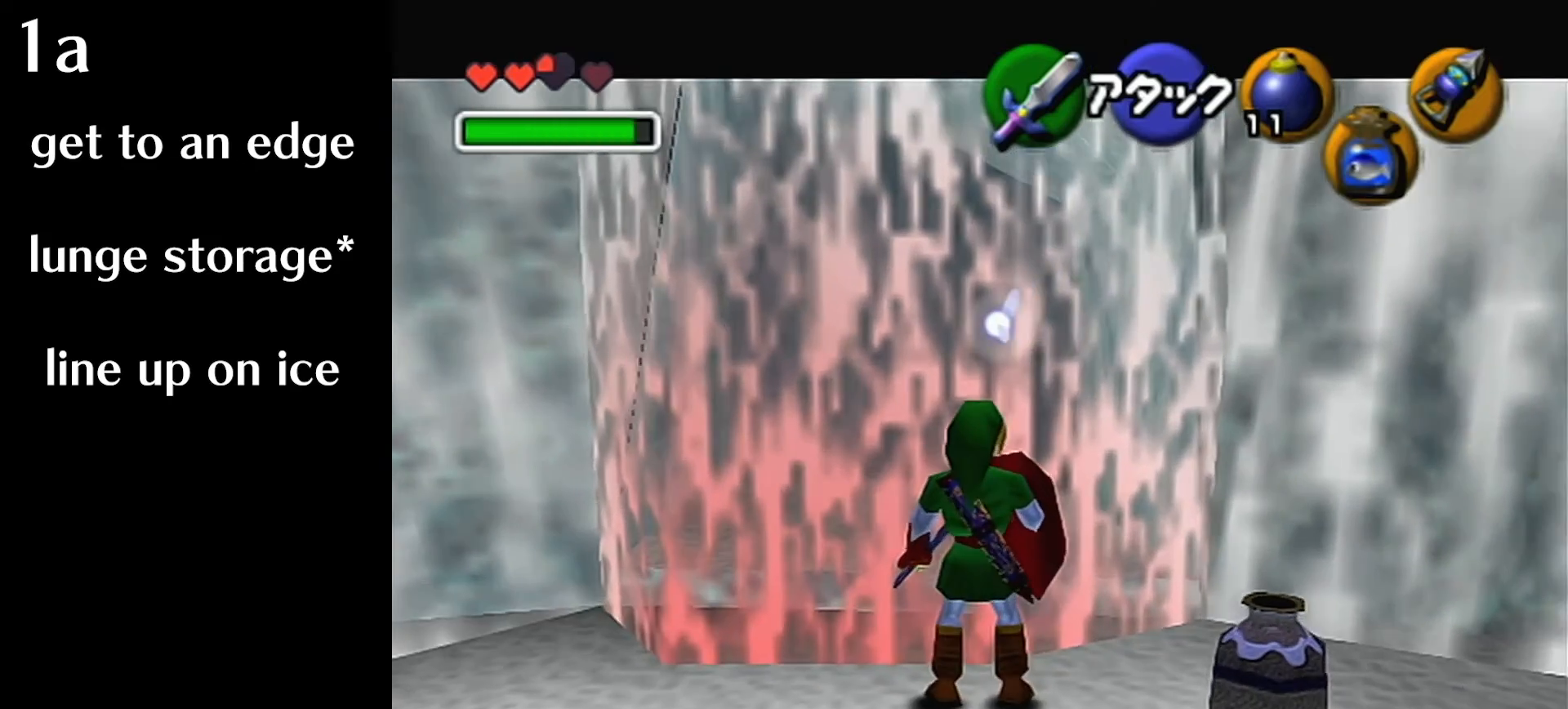
{"buttons": ["A", "L1"], "left_stick": "center", "events": [[80, "left_stick", "left"], [120, "A", "down"], [280, "A", "up"], [280, "left_stick", "center"], [480, "A", "down"]]}
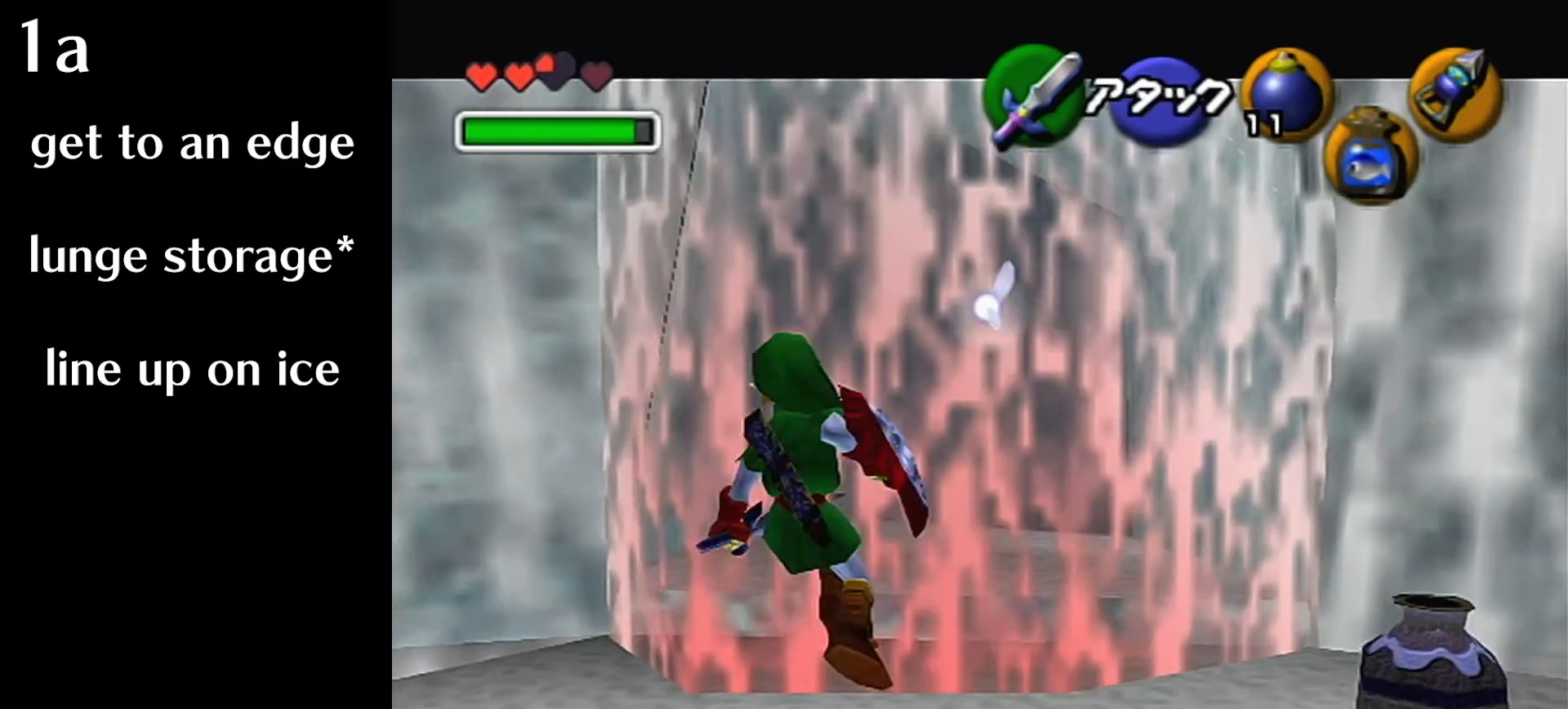
{"buttons": [], "left_stick": "up-right", "events": [[80, "A", "up"], [360, "L1", "up"], [400, "left_stick", "up-right"]]}
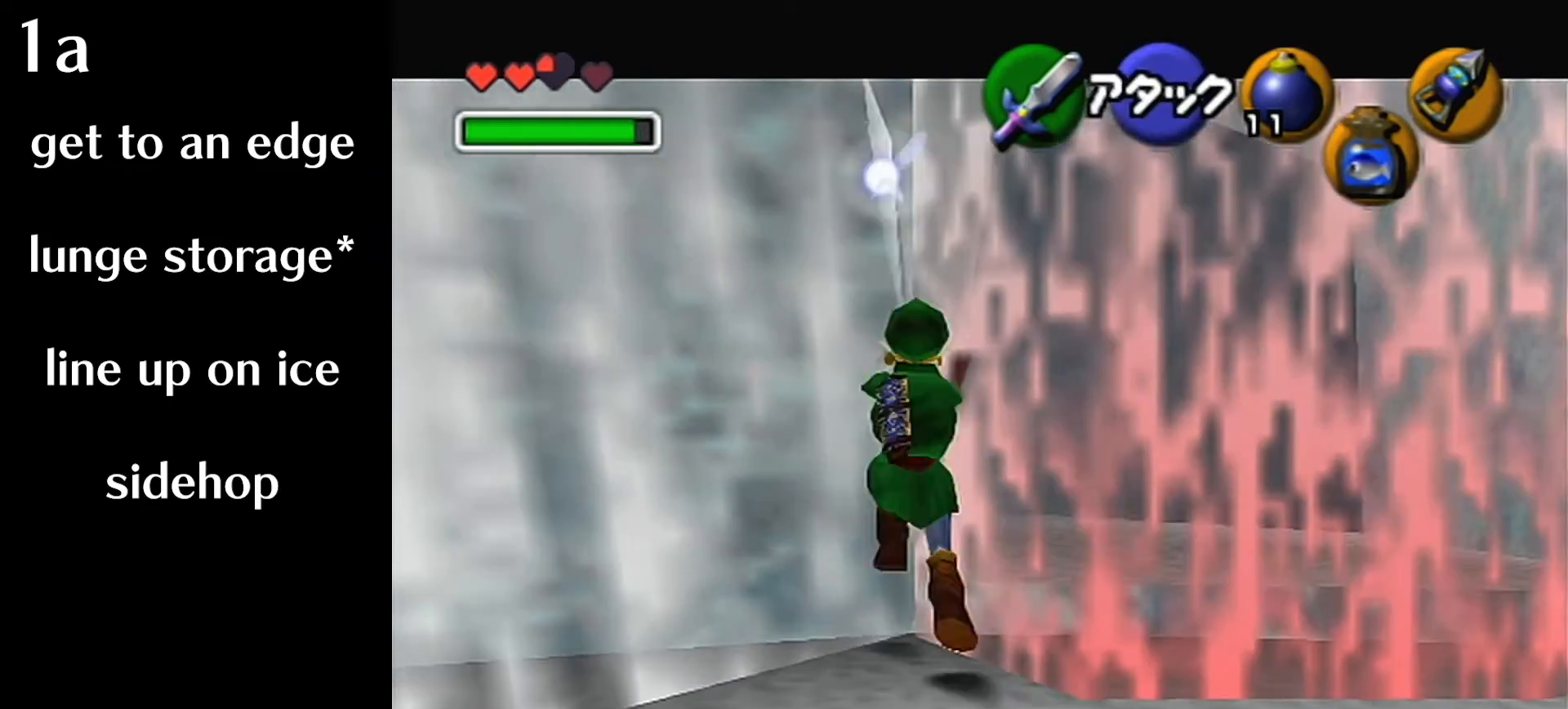
{"buttons": [], "left_stick": "up-right", "events": []}
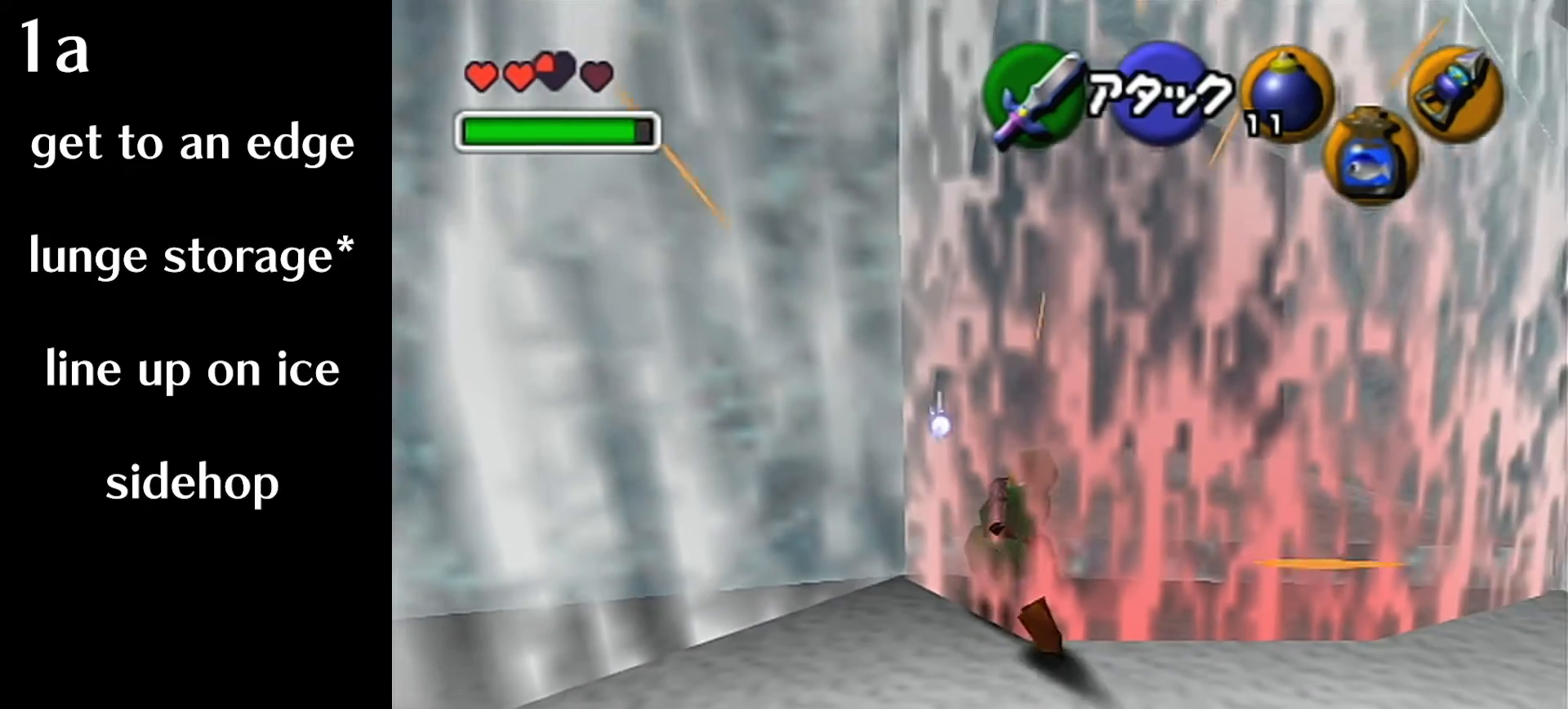
{"buttons": [], "left_stick": "up-right", "events": [[160, "A", "down"], [200, "A", "up"]]}
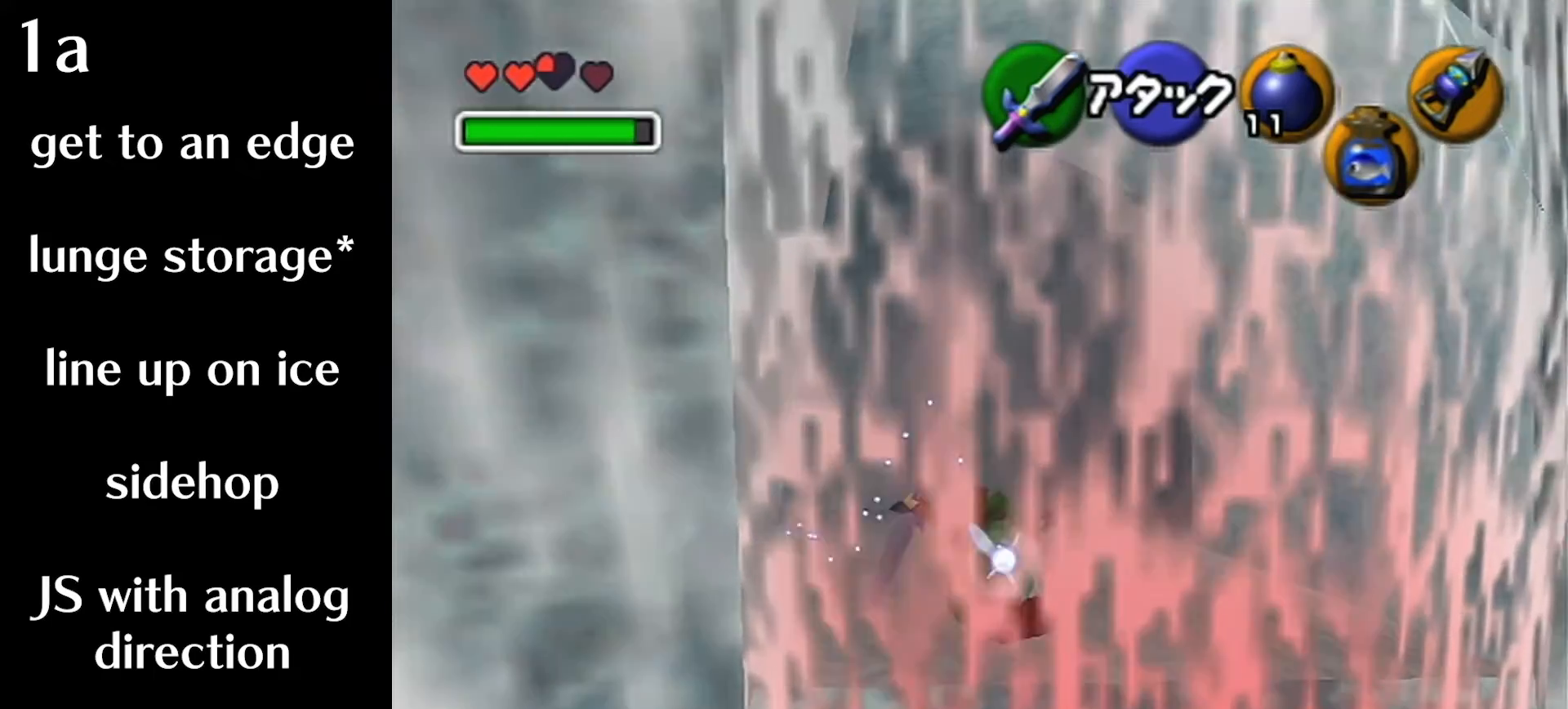
{"buttons": ["A"], "left_stick": "up-right", "events": [[400, "A", "down"]]}
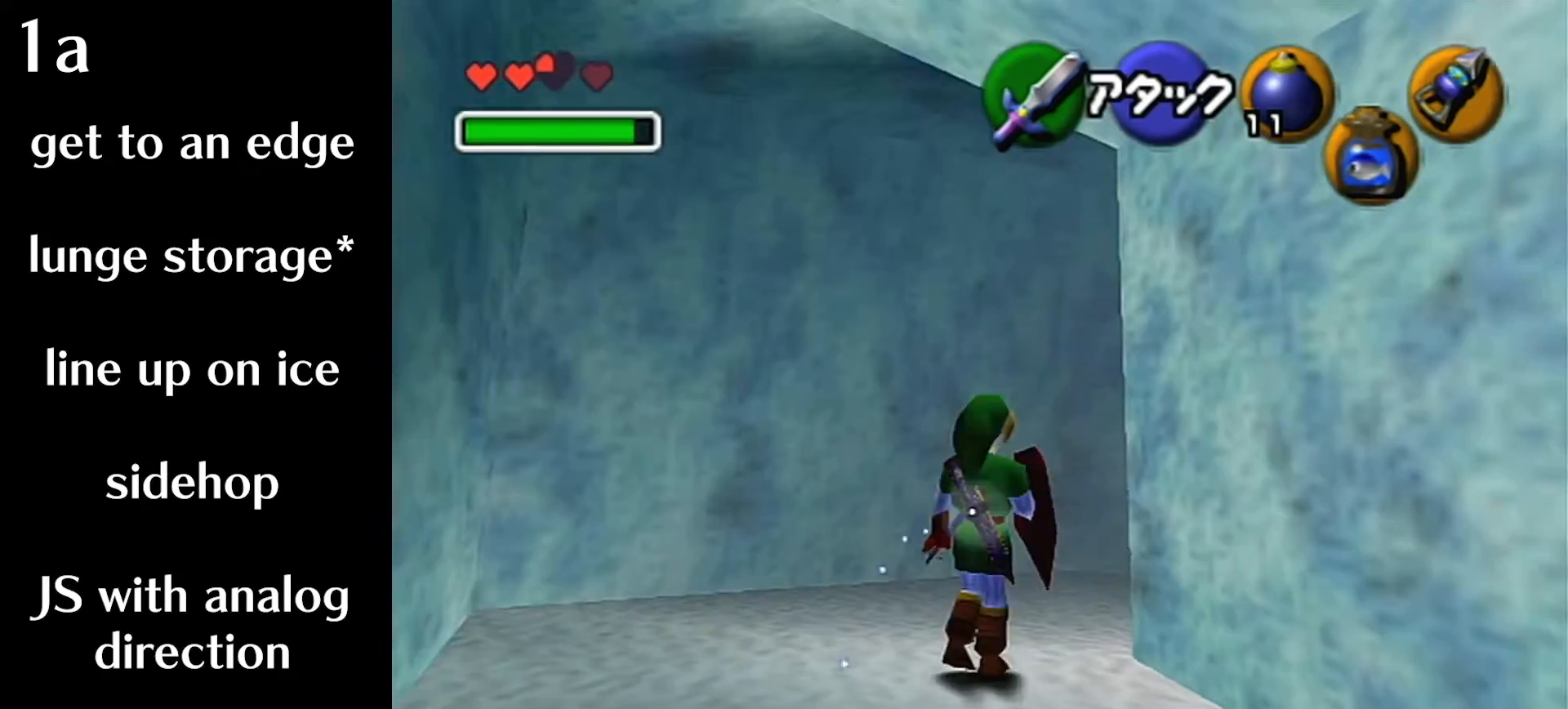
{"buttons": [], "left_stick": "up-right", "events": [[80, "A", "up"]]}
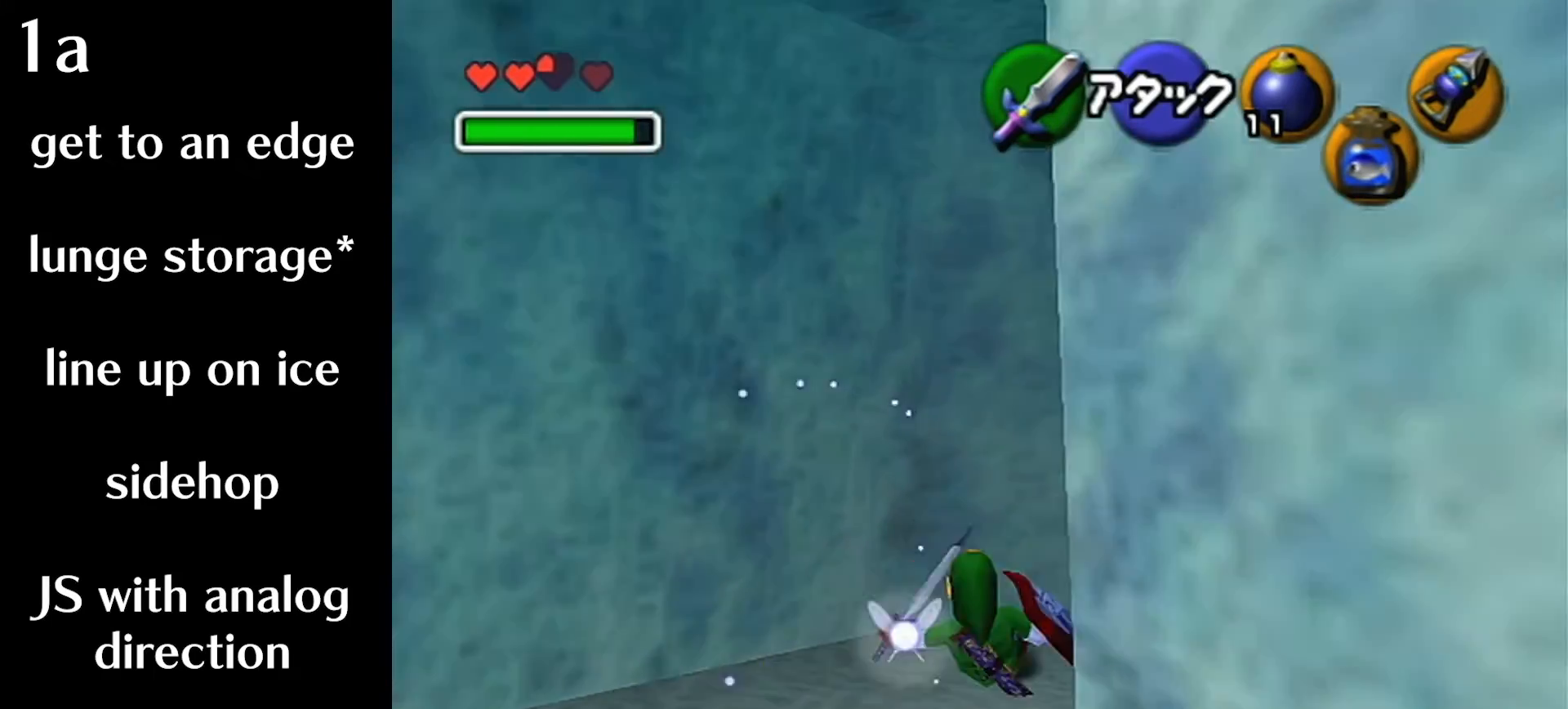
{"buttons": [], "left_stick": "up", "events": [[200, "A", "down"], [200, "L1", "down"], [320, "A", "up"], [320, "left_stick", "up"], [400, "L1", "up"]]}
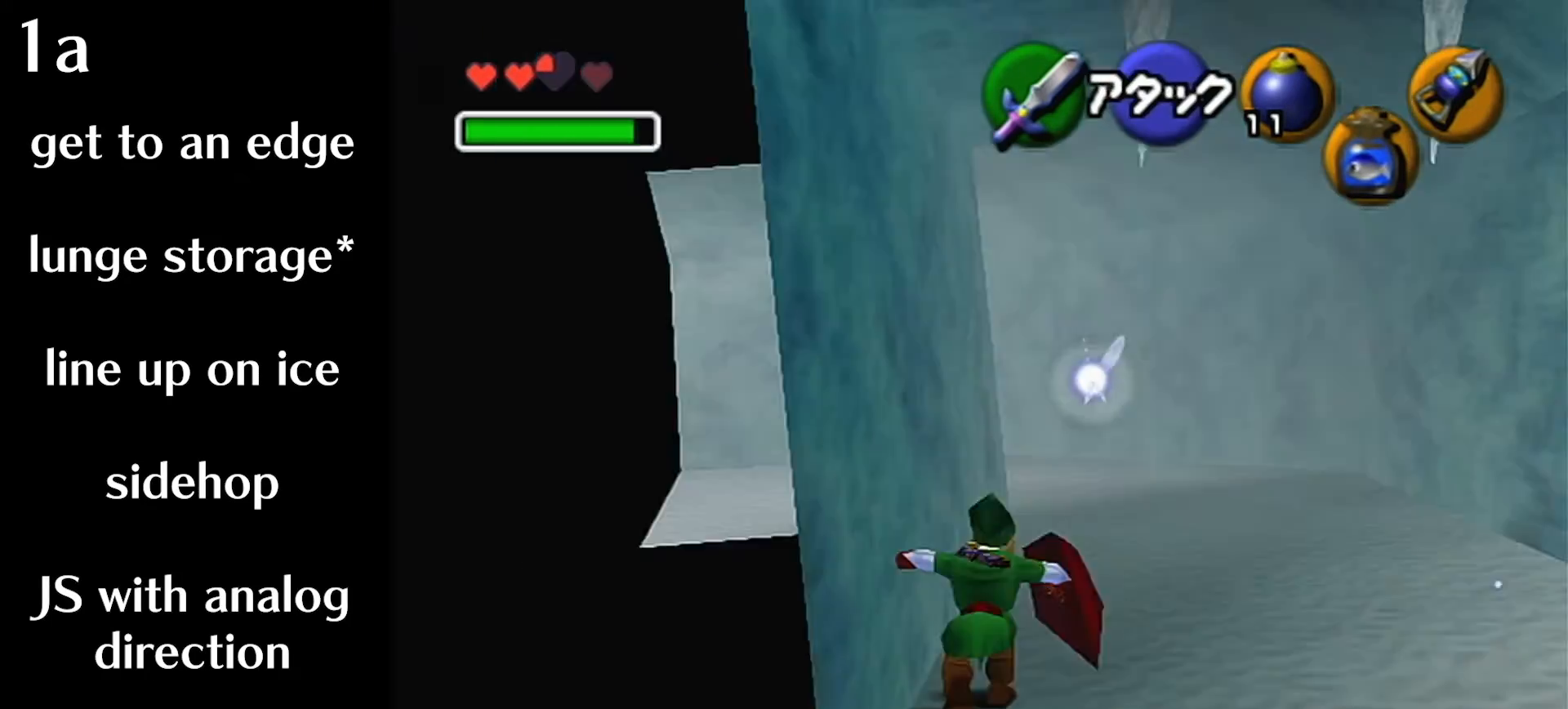
{"buttons": ["A"], "left_stick": "up", "events": [[480, "A", "down"]]}
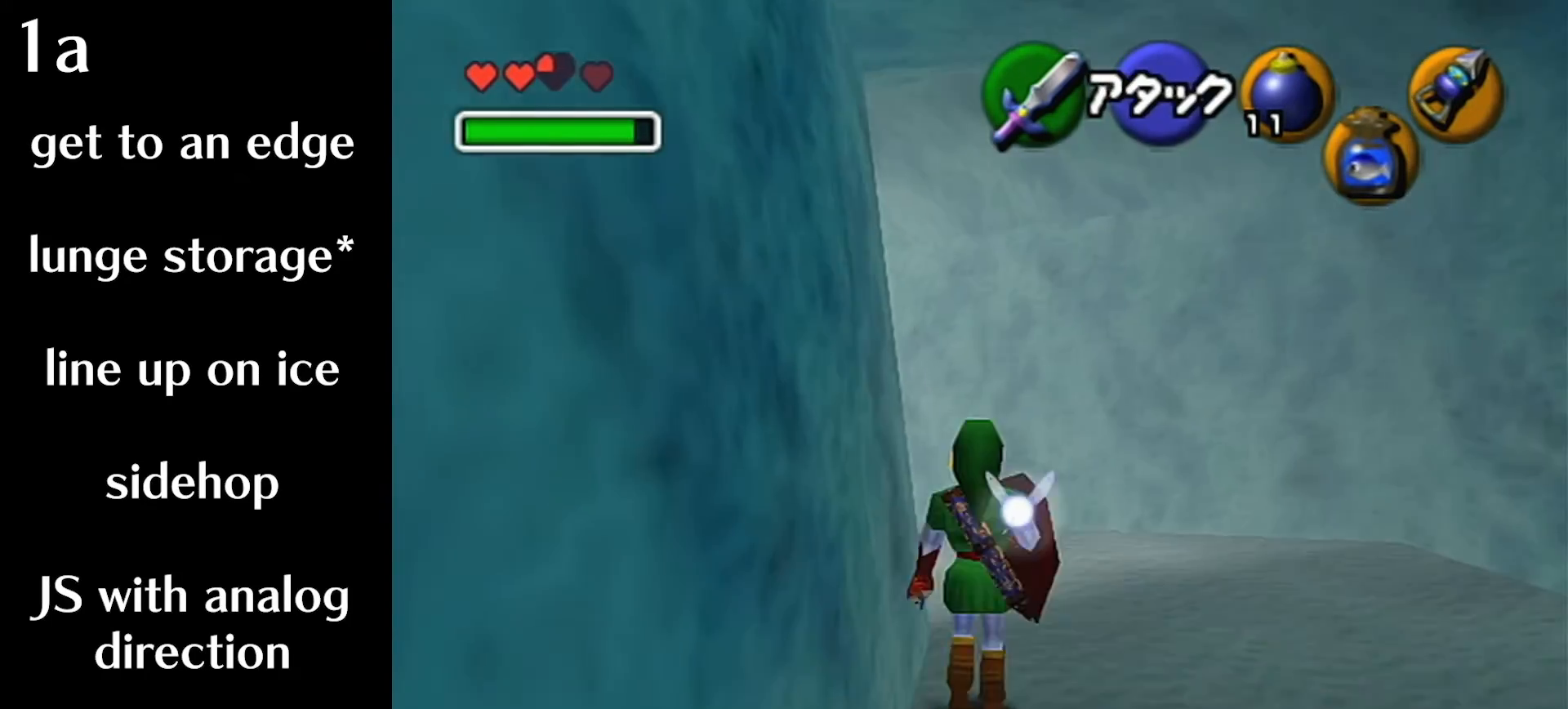
{"buttons": [], "left_stick": "up", "events": [[200, "A", "up"]]}
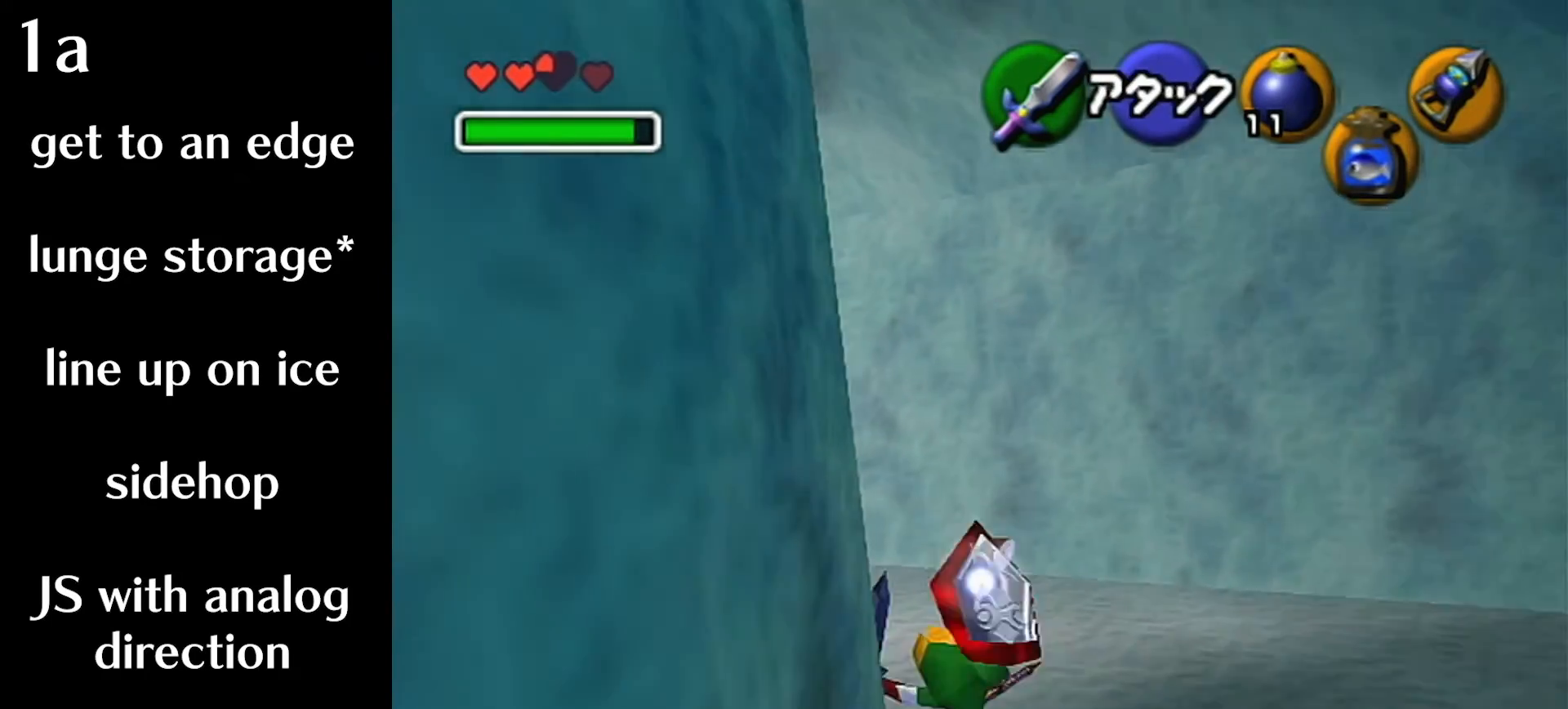
{"buttons": ["L1"], "left_stick": "center", "events": [[40, "left_stick", "center"], [160, "R1", "down"], [200, "left_stick", "down"], [240, "R1", "up"], [360, "R1", "down"], [360, "left_stick", "center"], [400, "L1", "down"], [440, "R1", "up"]]}
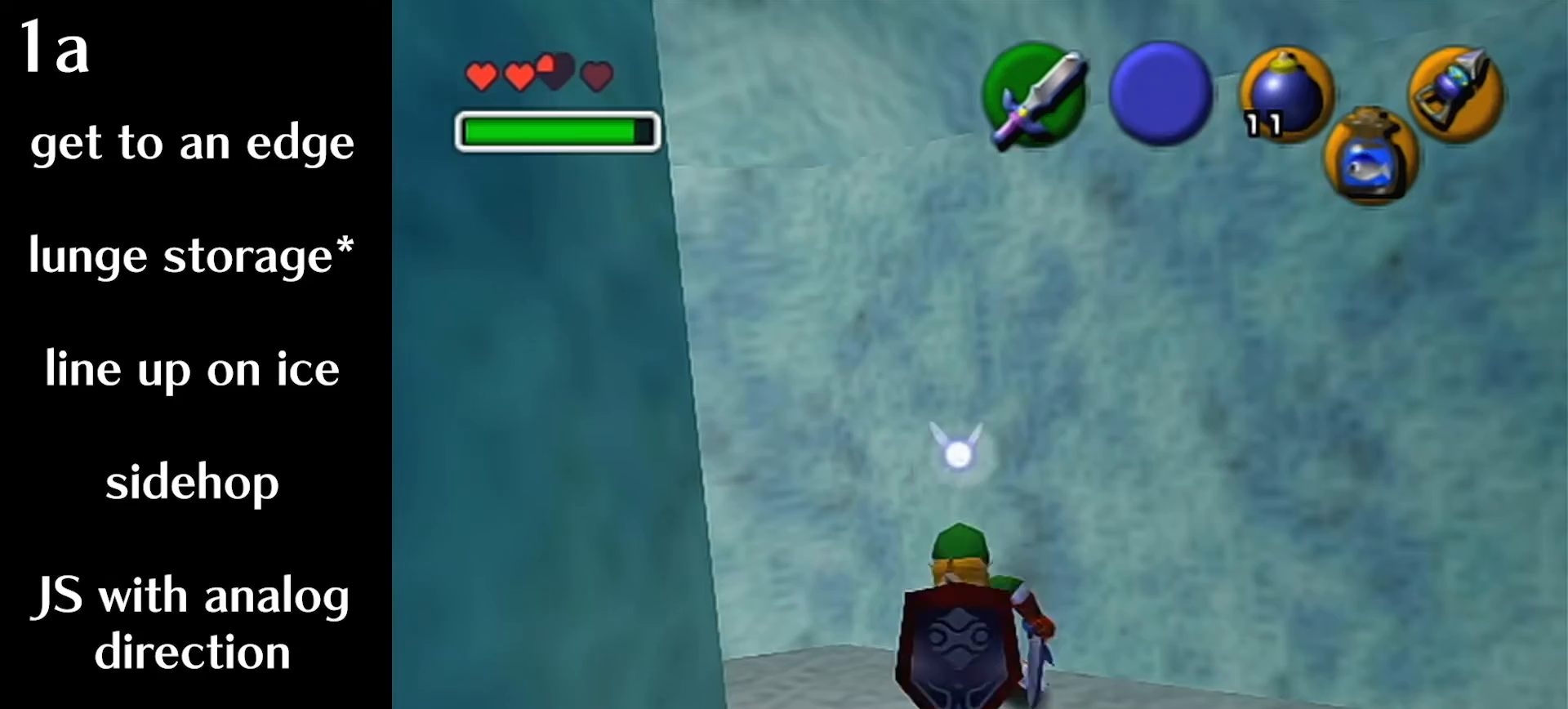
{"buttons": ["L1"], "left_stick": "center", "events": []}
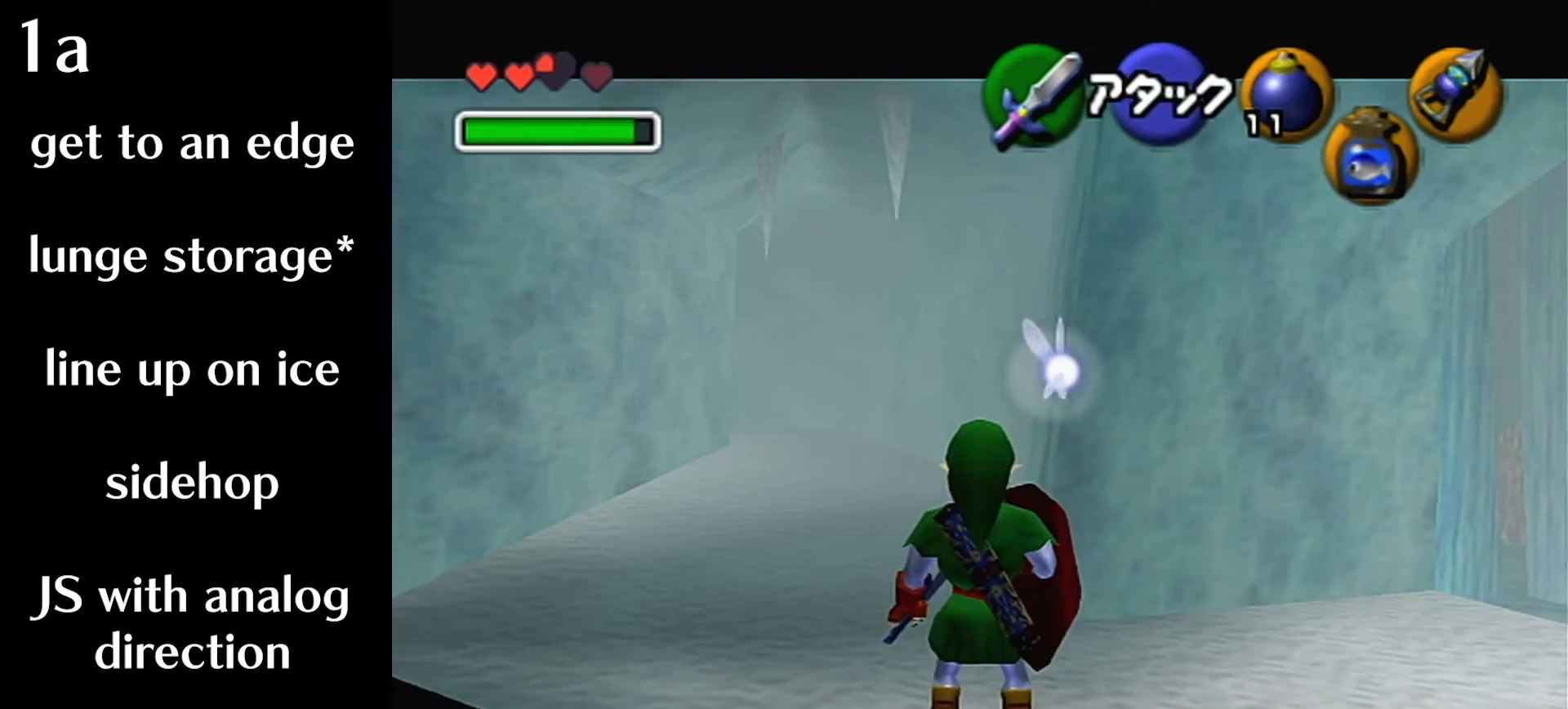
{"buttons": ["L1"], "left_stick": "center", "events": []}
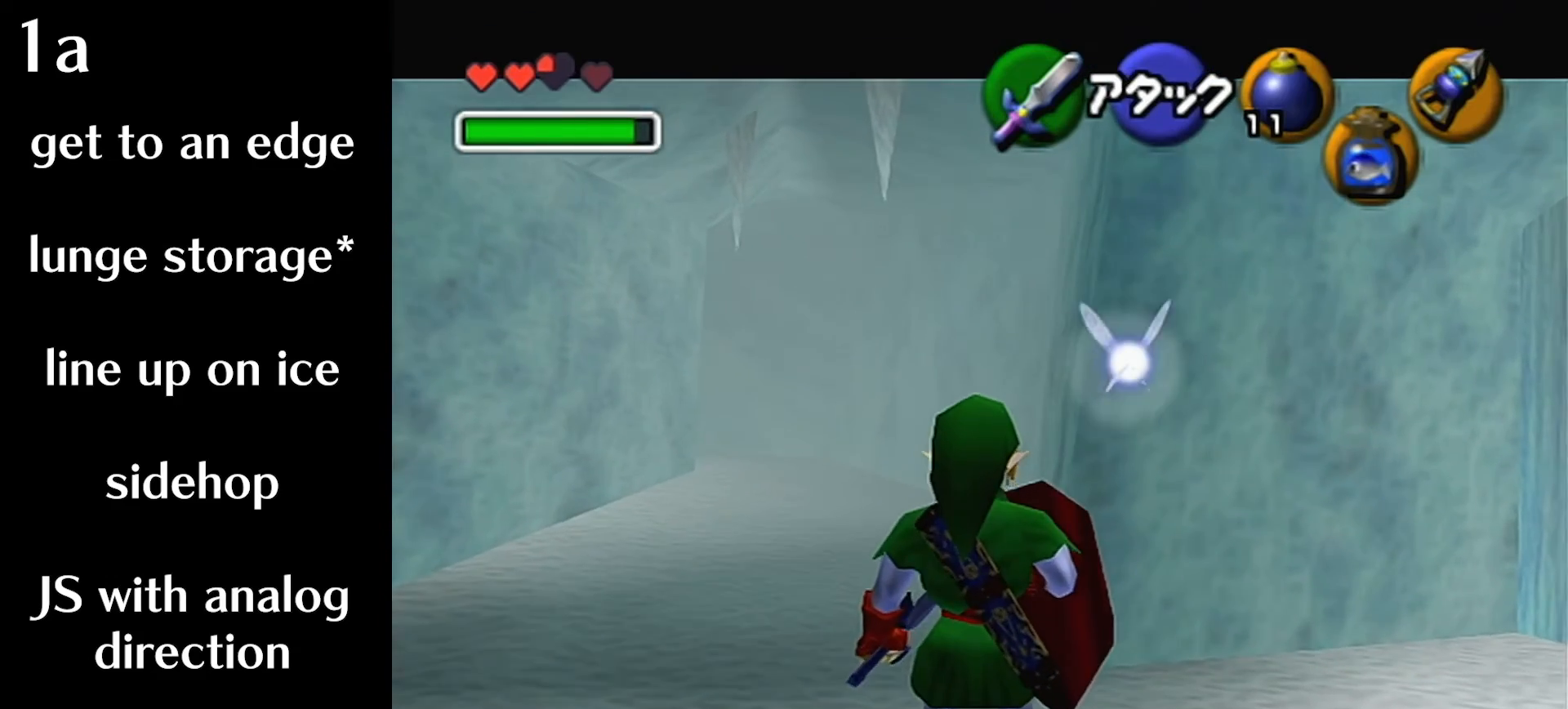
{"buttons": [], "left_stick": "center", "events": [[320, "L1", "up"]]}
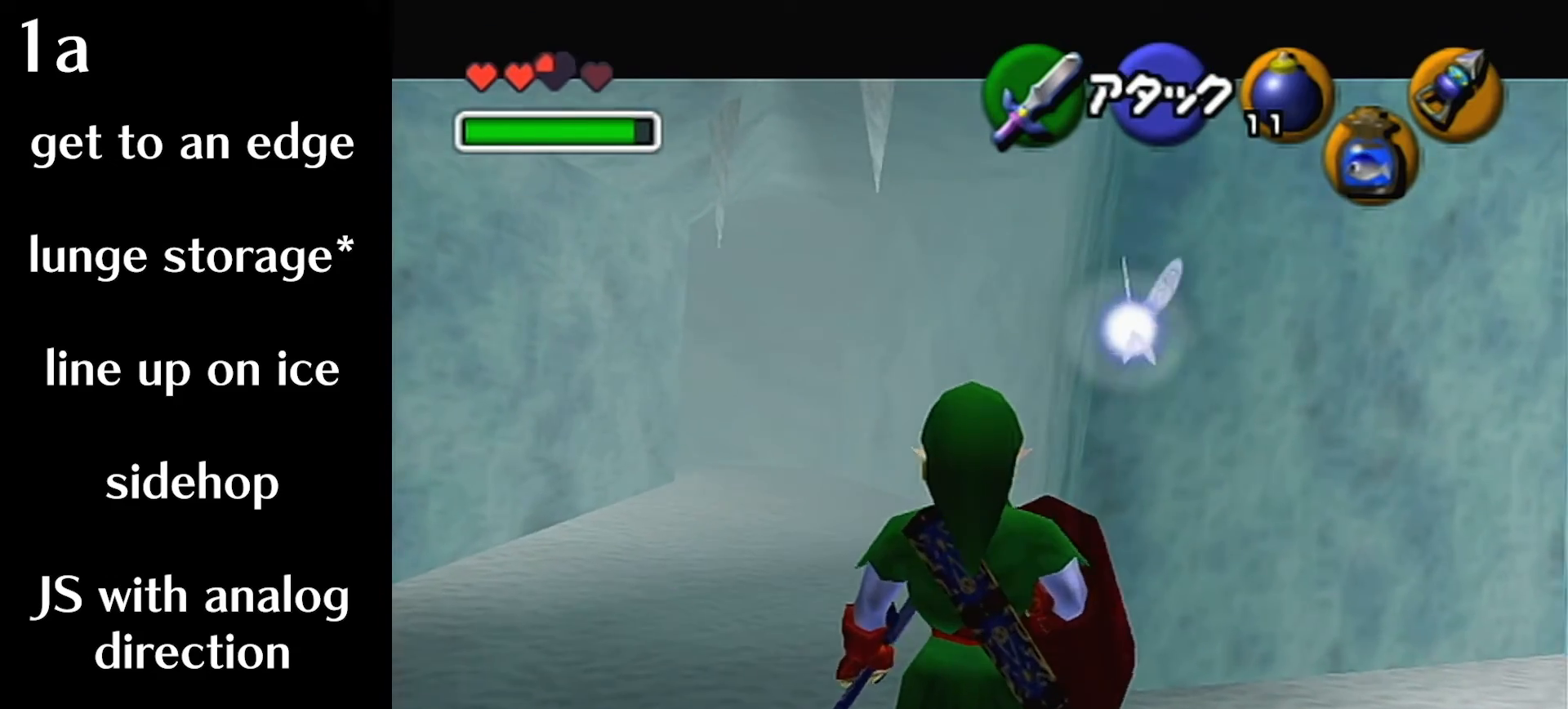
{"buttons": [], "left_stick": "center", "events": [[40, "left_stick", "up"], [120, "left_stick", "right"], [200, "B", "down"], [240, "left_stick", "up-left"], [320, "B", "up"], [320, "left_stick", "right"], [400, "B", "down"], [400, "left_stick", "down-left"], [520, "B", "up"], [520, "left_stick", "center"]]}
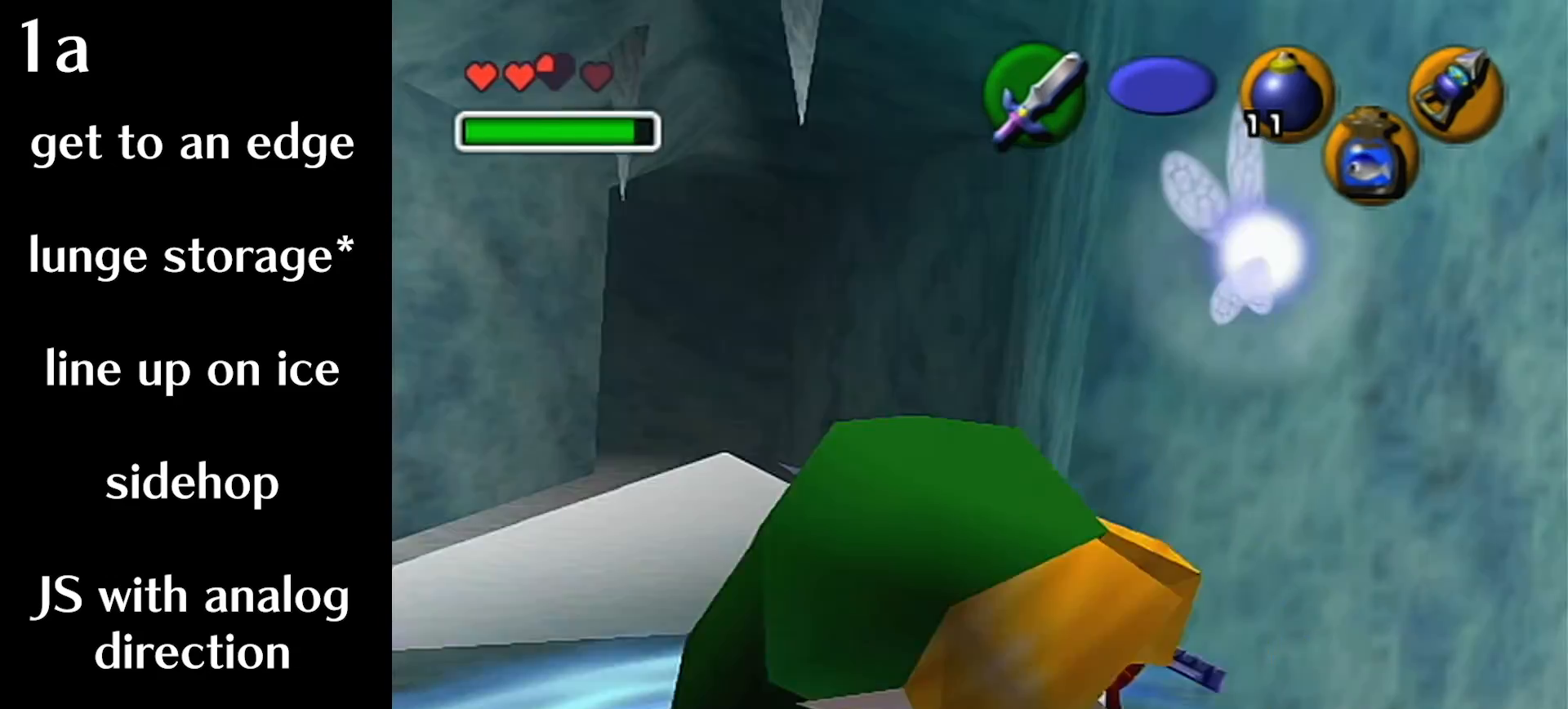
{"buttons": [], "left_stick": "center", "events": []}
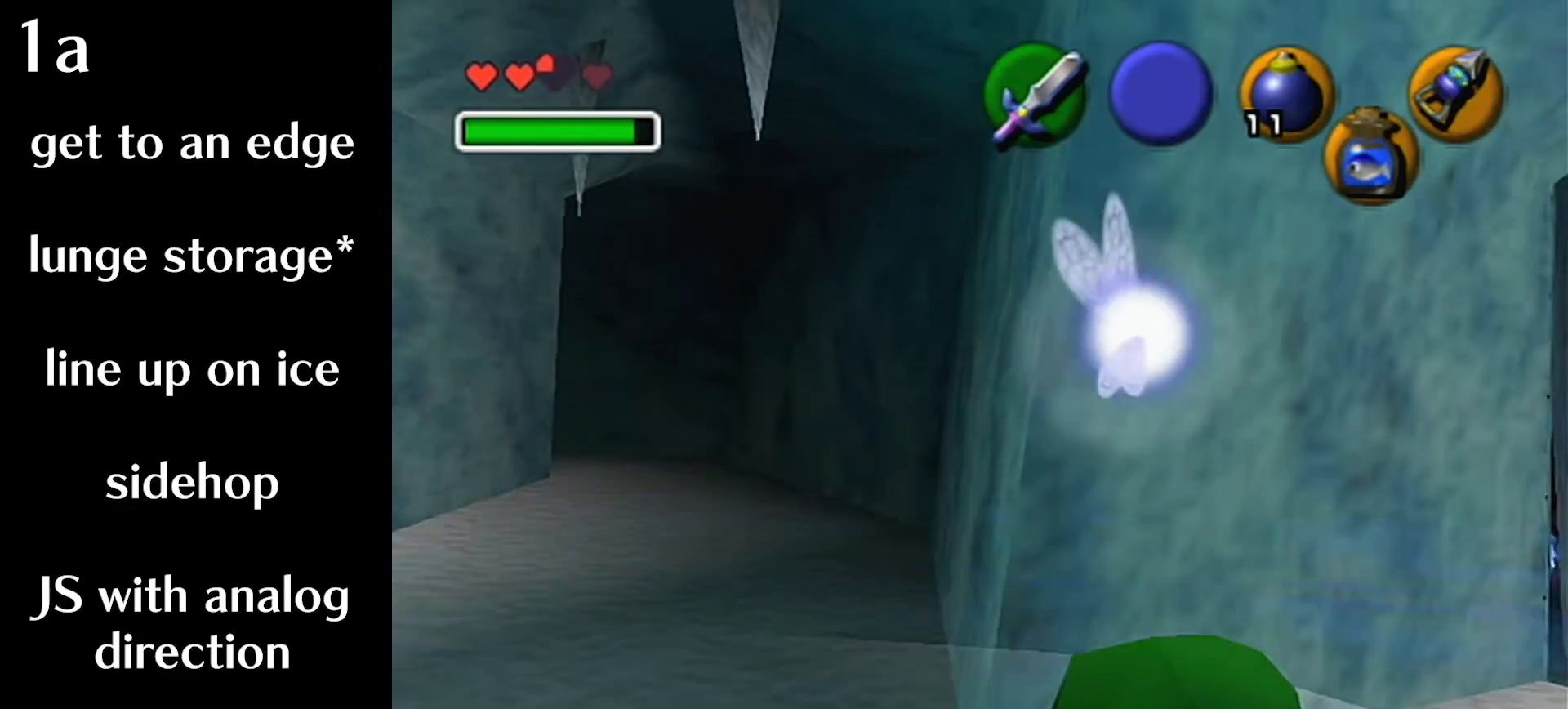
{"buttons": [], "left_stick": "center", "events": []}